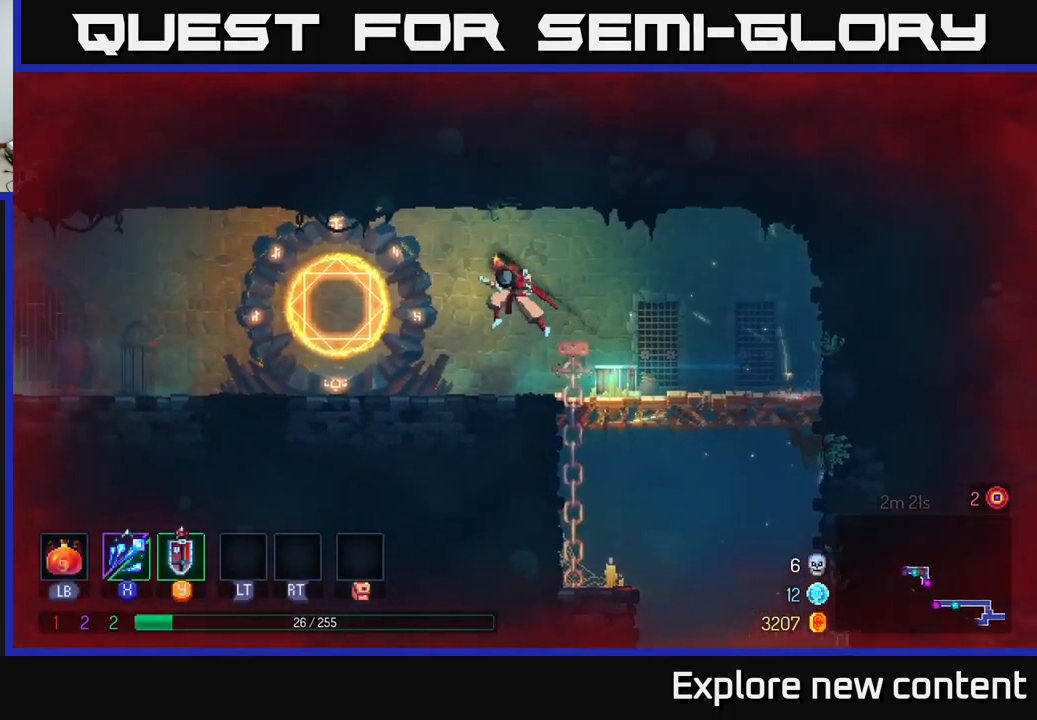
Gameplay with a controller (Xbox layout); each line is a JSON object with the inputs held at the frame after it (dt_ms = milliseconds from this image to that frame). "events" lists button and stick changes between this image and that frame as [ms after this image, input, new state], when the widget could be followed in between. Not read: L3.
{"dt_ms": 500, "buttons": ["B"], "left_stick": "left", "right_stick": "center", "events": [[400, "B", "down"]]}
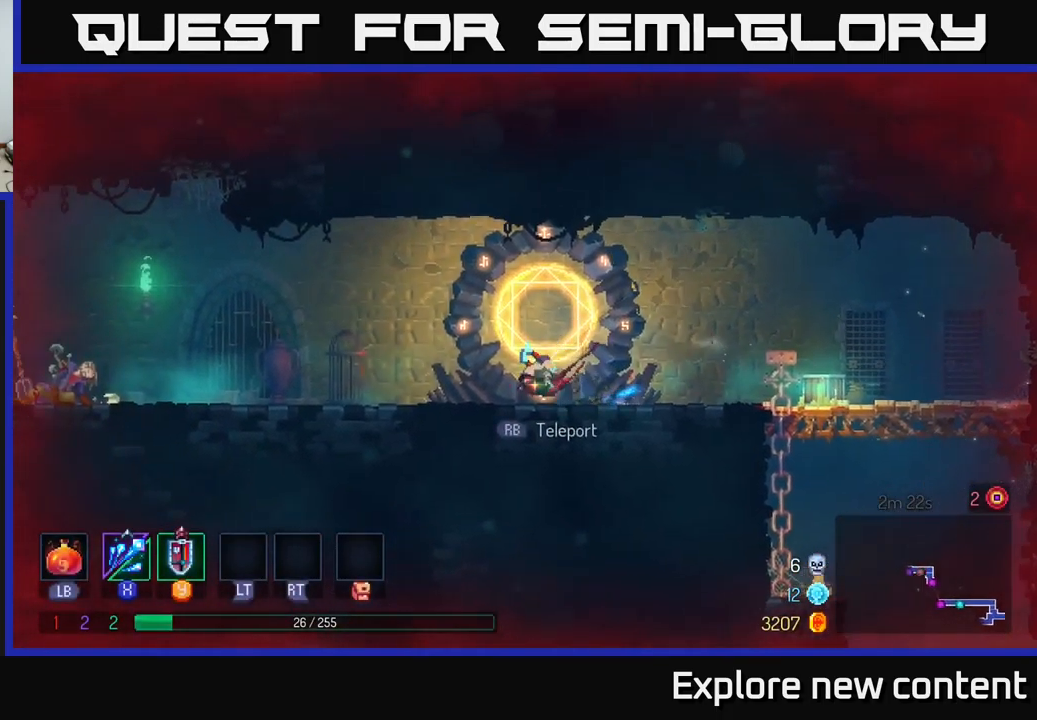
{"dt_ms": 500, "buttons": [], "left_stick": "left", "right_stick": "center", "events": [[33, "B", "up"], [300, "A", "down"], [367, "A", "up"]]}
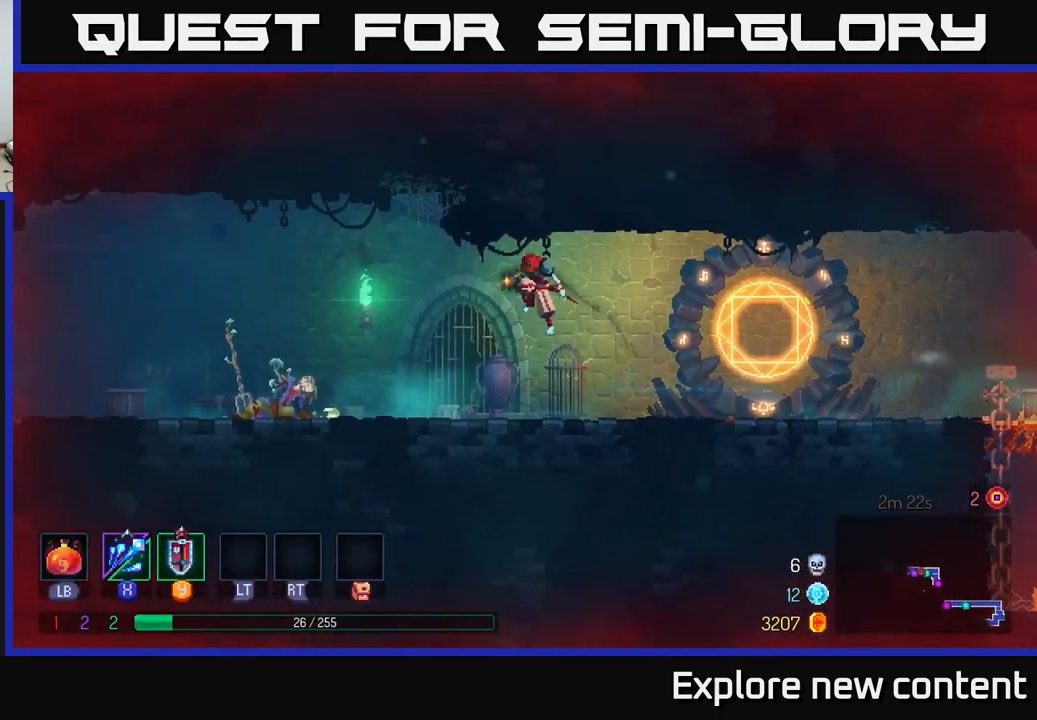
{"dt_ms": 500, "buttons": ["B"], "left_stick": "center", "right_stick": "center", "events": [[317, "left_stick", "center"], [467, "B", "down"]]}
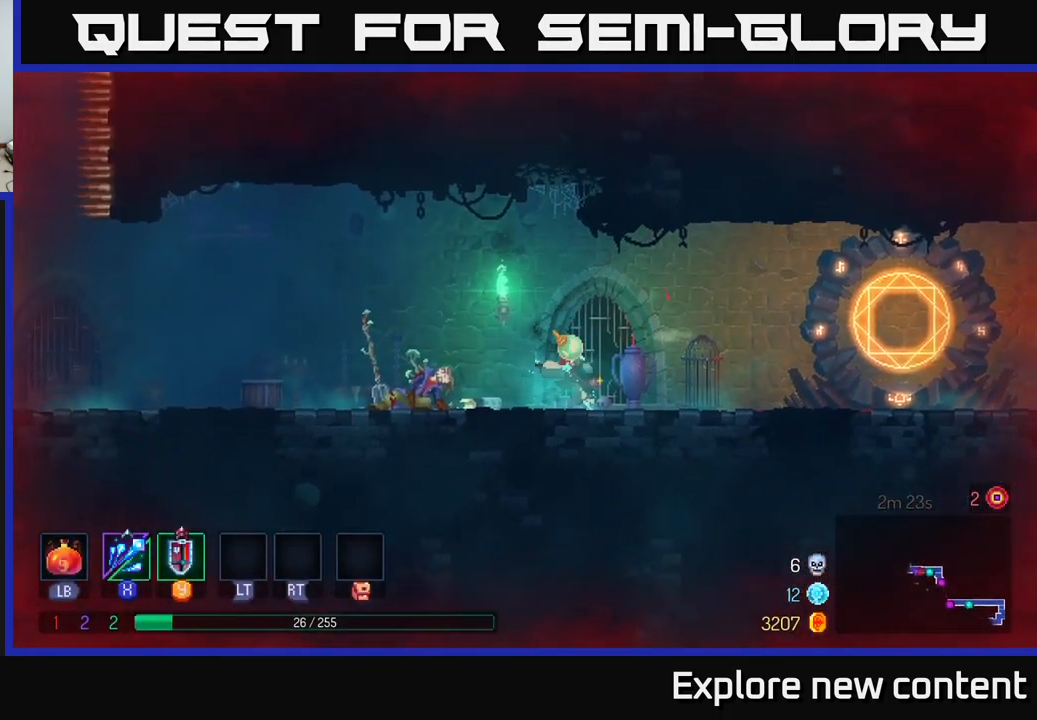
{"dt_ms": 1000, "buttons": [], "left_stick": "center", "right_stick": "center"}
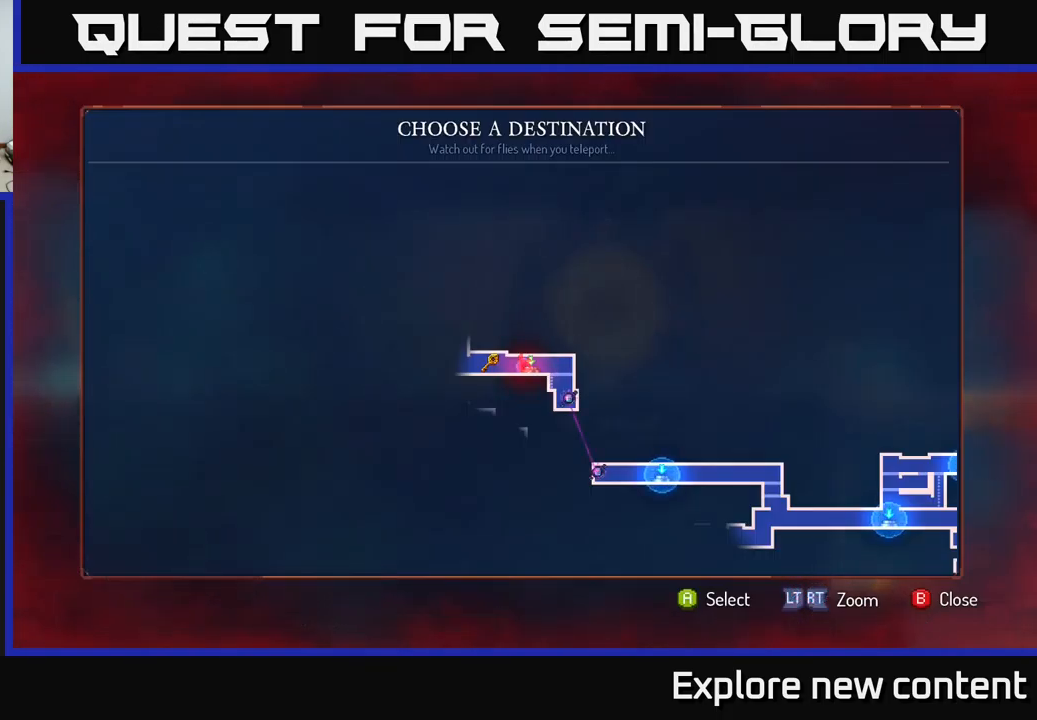
{"dt_ms": 499, "buttons": [], "left_stick": "center", "right_stick": "center", "events": [[299, "A", "down"], [383, "A", "up"]]}
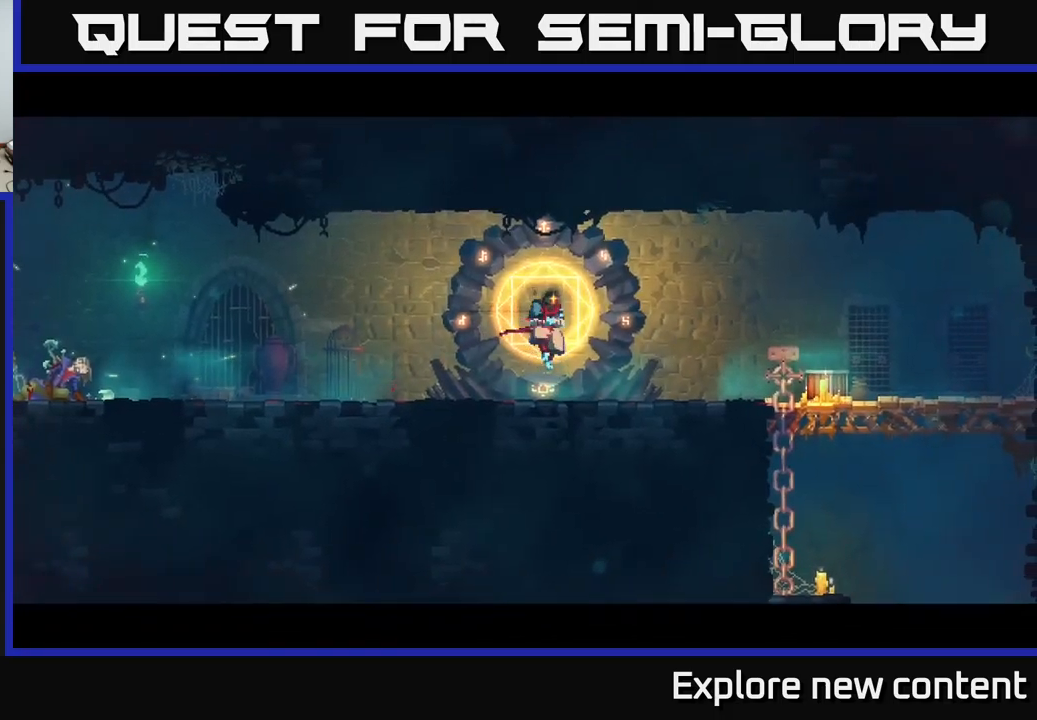
{"dt_ms": 500, "buttons": [], "left_stick": "center", "right_stick": "center", "events": [[100, "left_stick", "left"], [267, "left_stick", "center"]]}
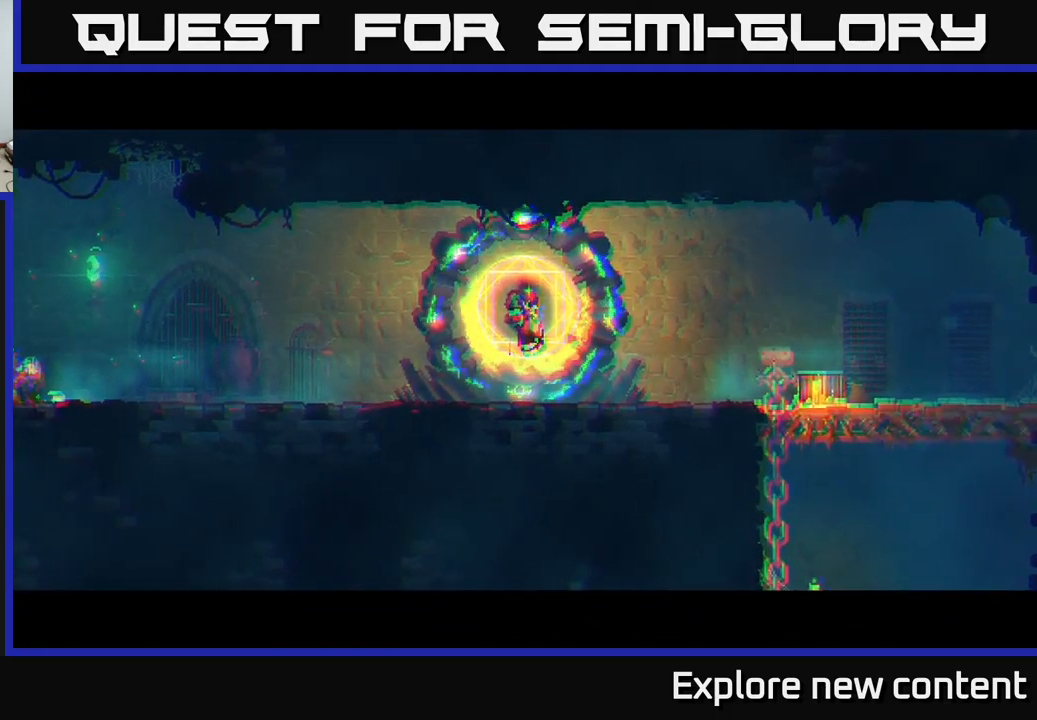
{"dt_ms": 500, "buttons": [], "left_stick": "down", "right_stick": "center", "events": [[334, "left_stick", "down"]]}
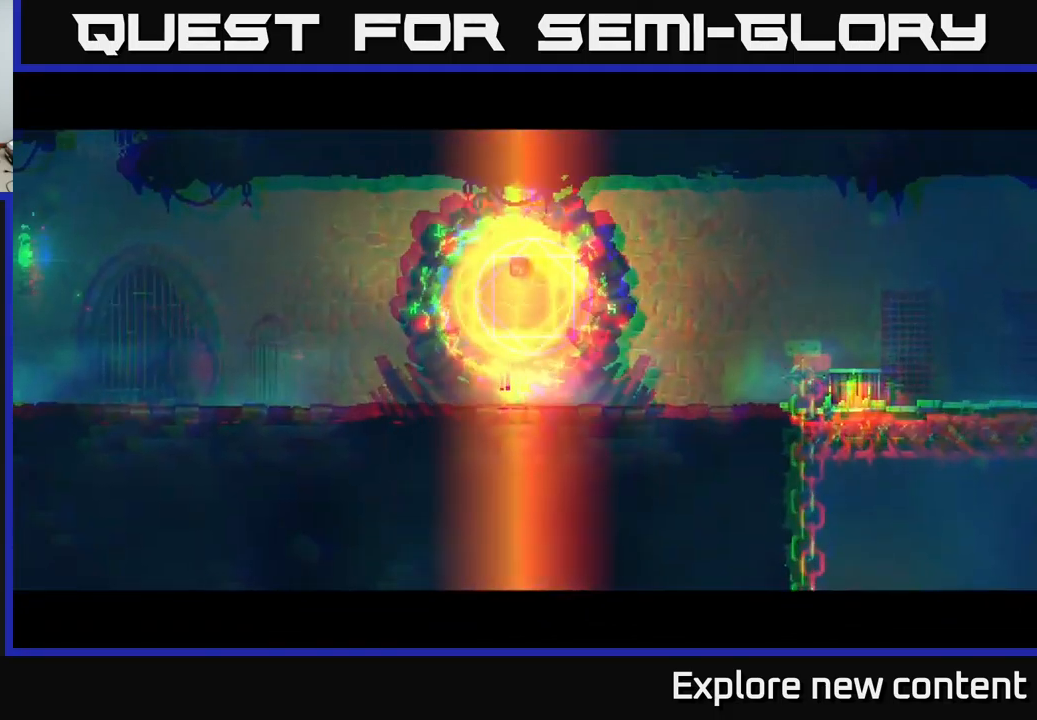
{"dt_ms": 500, "buttons": [], "left_stick": "left", "right_stick": "center", "events": [[367, "left_stick", "center"], [434, "left_stick", "left"]]}
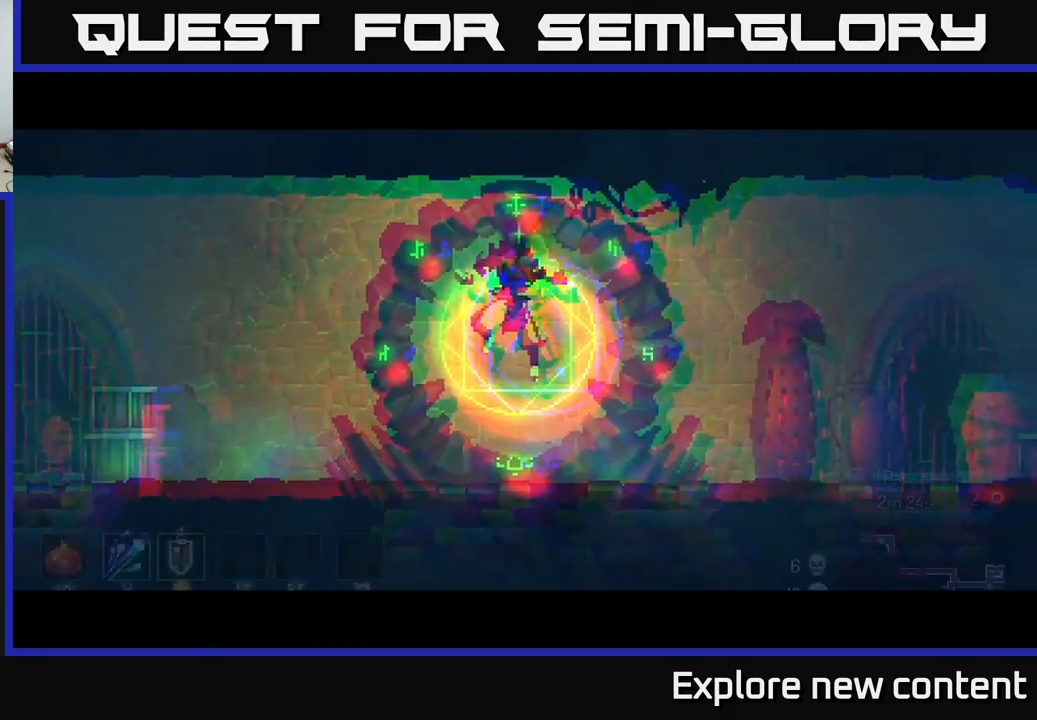
{"dt_ms": 500, "buttons": [], "left_stick": "left", "right_stick": "center", "events": [[67, "left_stick", "center"], [400, "left_stick", "left"]]}
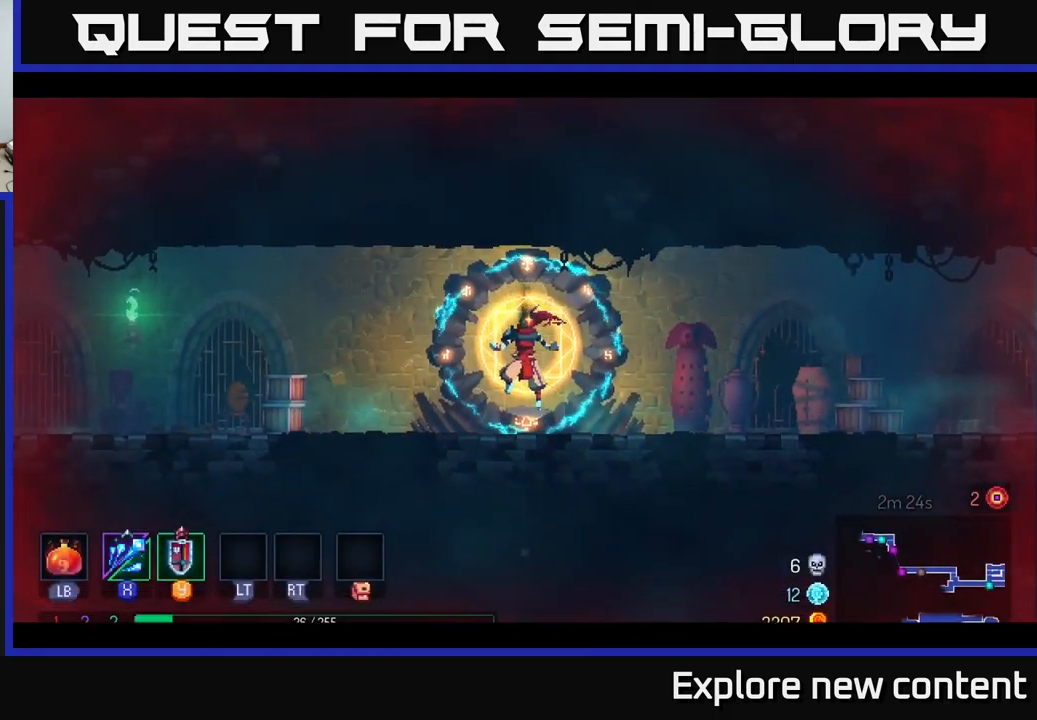
{"dt_ms": 500, "buttons": [], "left_stick": "center", "right_stick": "center", "events": [[100, "R1", "down"], [100, "left_stick", "center"], [200, "R1", "up"], [317, "R1", "down"], [434, "R1", "up"]]}
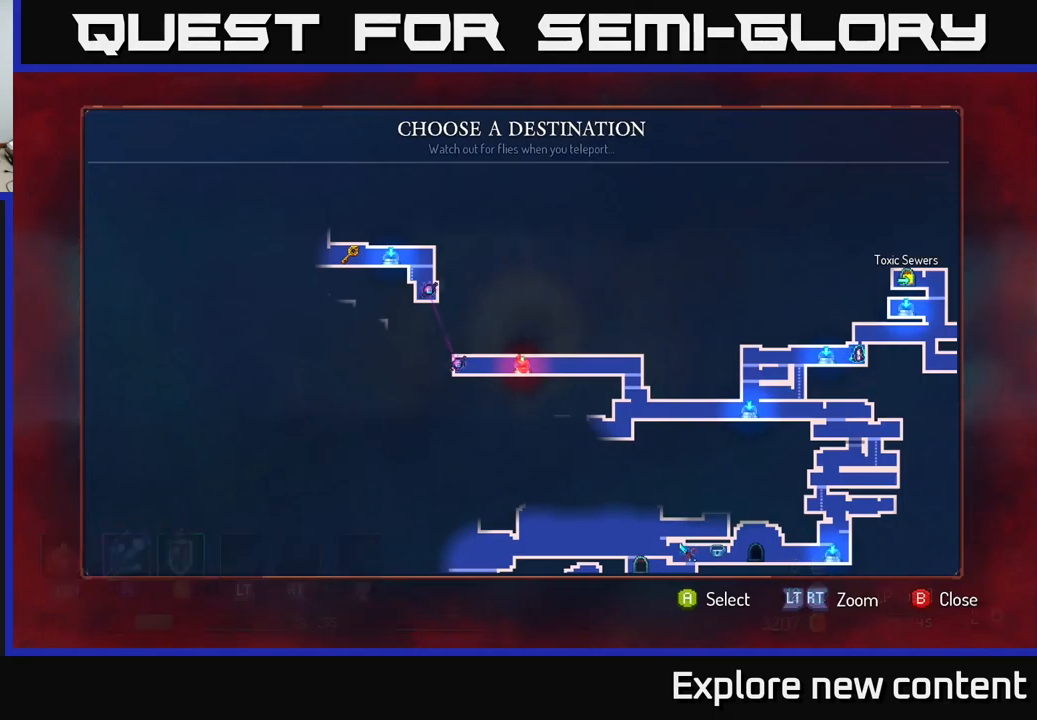
{"dt_ms": 1000, "buttons": [], "left_stick": "center", "right_stick": "center"}